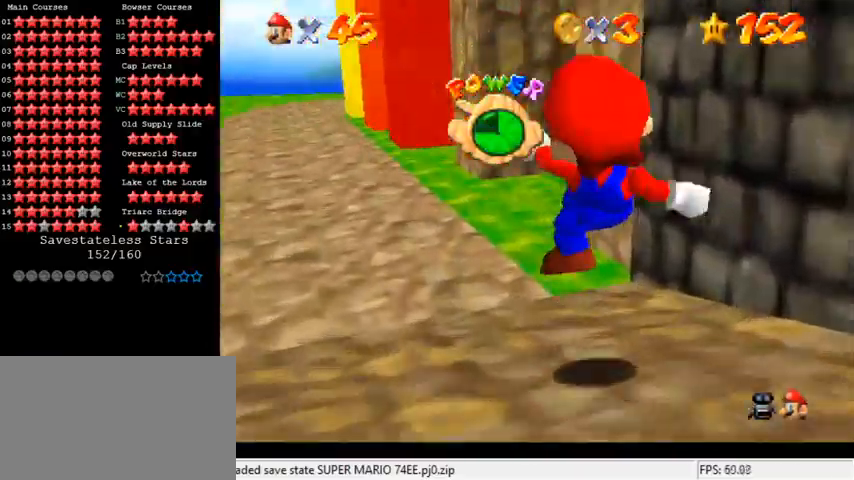
Gameplay with keyboard; each line is a JSON object with the keys held at the frame after it. "events" lists presses ("down") and releases ("up") of "a", "c", "ctrl", "d", "down", "left", "return", "right", "s", "shift", "up", "w", "x" and "y" between this image and that frame as [ms after this image, input, new state], when the widget could be followed in between. No other keys are recorded. Mouse input is not recorded.
{"keys": ["up"], "events": [[100, "a", "up"], [200, "a", "down"], [300, "a", "up"], [433, "left", "up"]]}
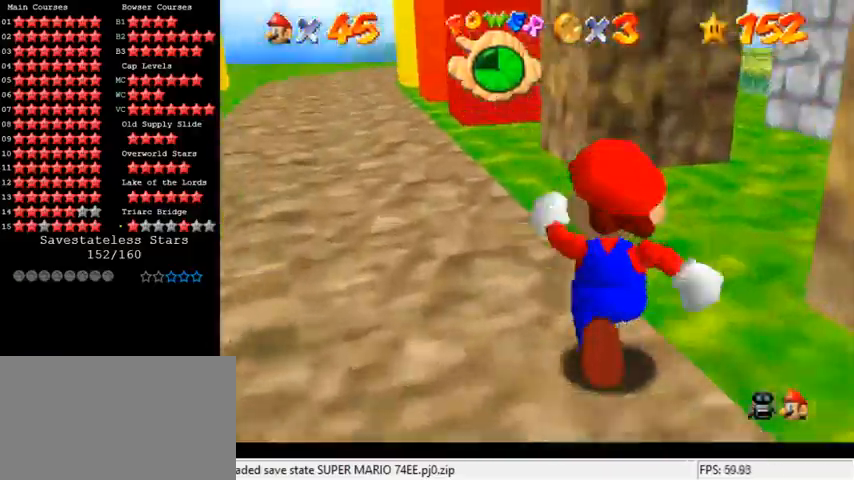
{"keys": ["d", "up"], "events": [[167, "d", "down"], [167, "right", "down"], [300, "d", "up"], [367, "right", "up"], [433, "d", "down"]]}
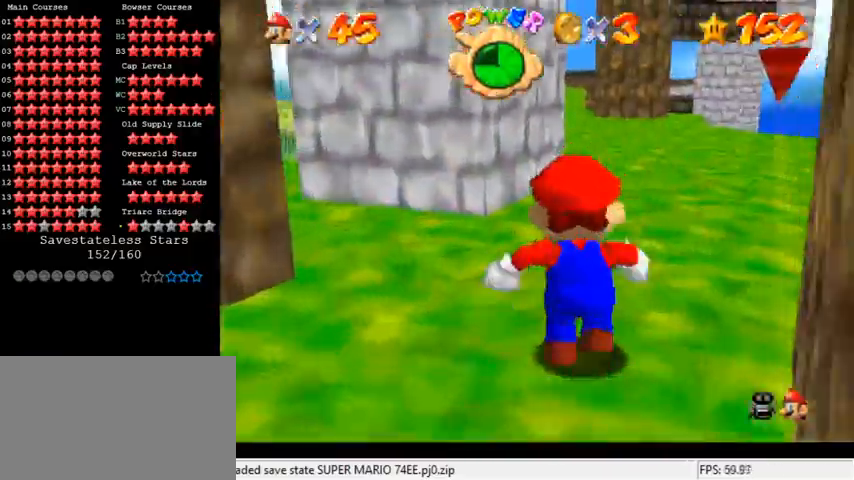
{"keys": ["up"], "events": [[100, "d", "up"], [267, "d", "down"], [300, "right", "down"], [400, "d", "up"], [400, "right", "up"]]}
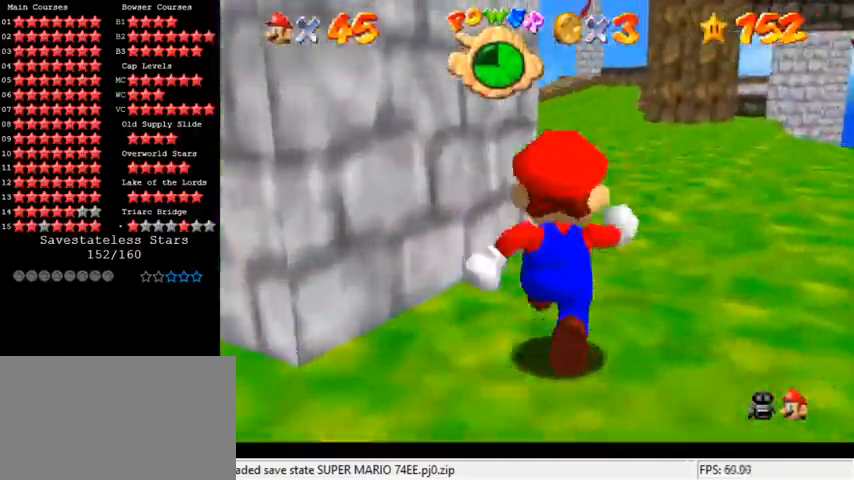
{"keys": ["d"], "events": [[33, "d", "down"], [133, "d", "up"], [200, "left", "down"], [233, "d", "down"], [300, "up", "up"], [333, "d", "up"], [433, "left", "up"], [467, "d", "down"]]}
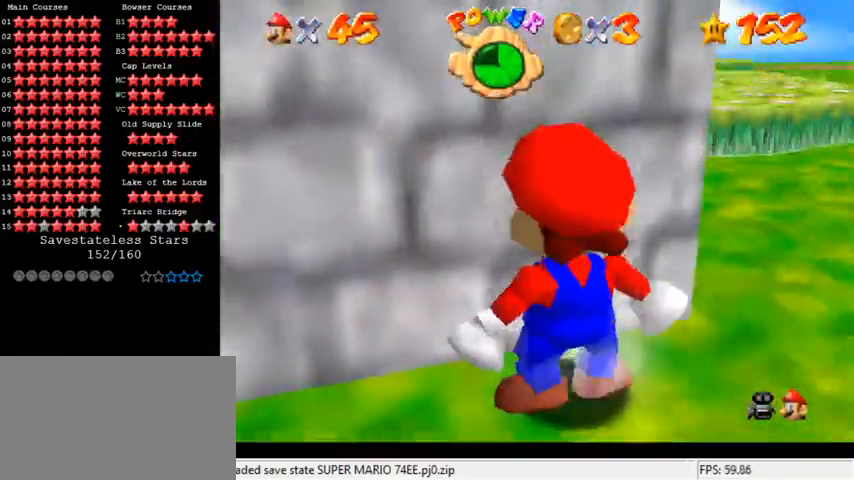
{"keys": [], "events": [[67, "d", "up"], [167, "d", "down"], [333, "d", "up"], [400, "d", "down"], [400, "s", "down"], [500, "d", "up"], [500, "s", "up"]]}
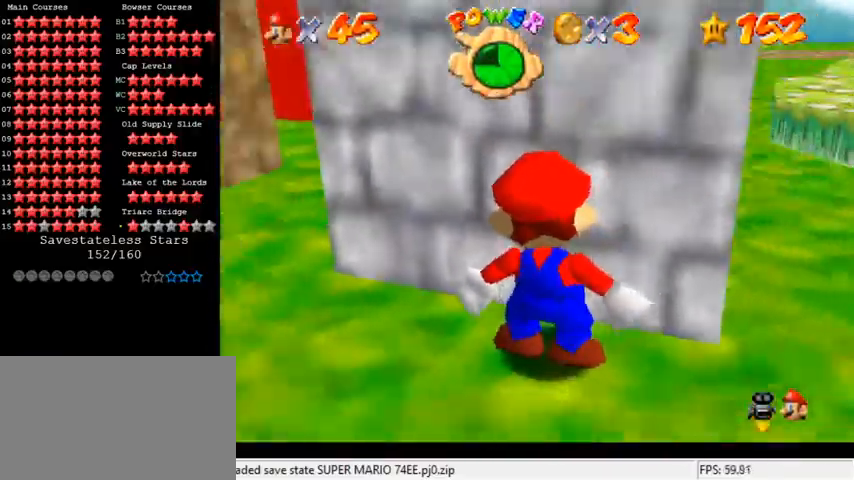
{"keys": ["down", "left"], "events": [[100, "d", "down"], [100, "s", "down"], [133, "left", "down"], [200, "d", "up"], [200, "s", "up"], [267, "d", "down"], [433, "d", "up"], [467, "down", "down"]]}
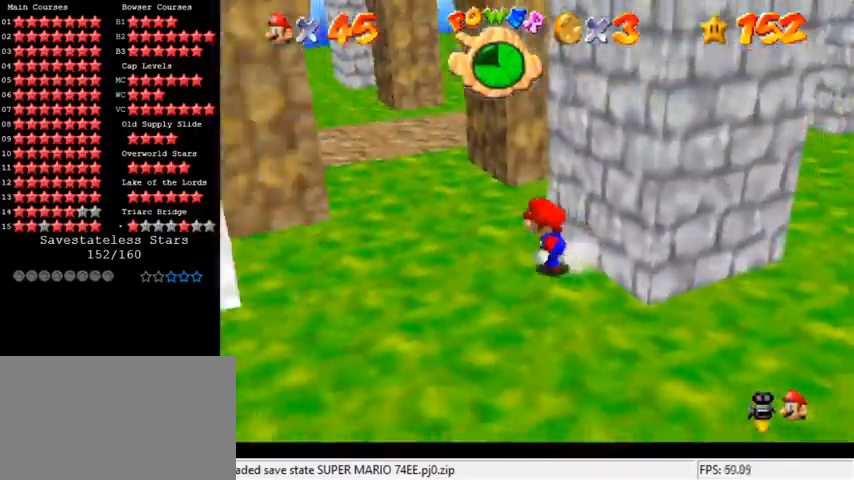
{"keys": ["right", "shift"], "events": [[33, "d", "down"], [100, "d", "up"], [233, "down", "up"], [267, "right", "down"], [300, "left", "up"], [333, "shift", "down"]]}
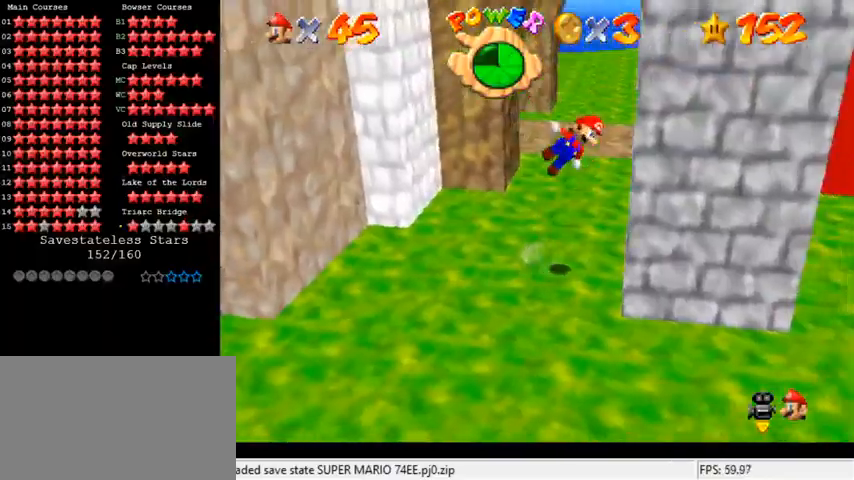
{"keys": ["left", "shift"], "events": [[167, "shift", "up"], [267, "left", "down"], [267, "right", "up"], [300, "shift", "down"]]}
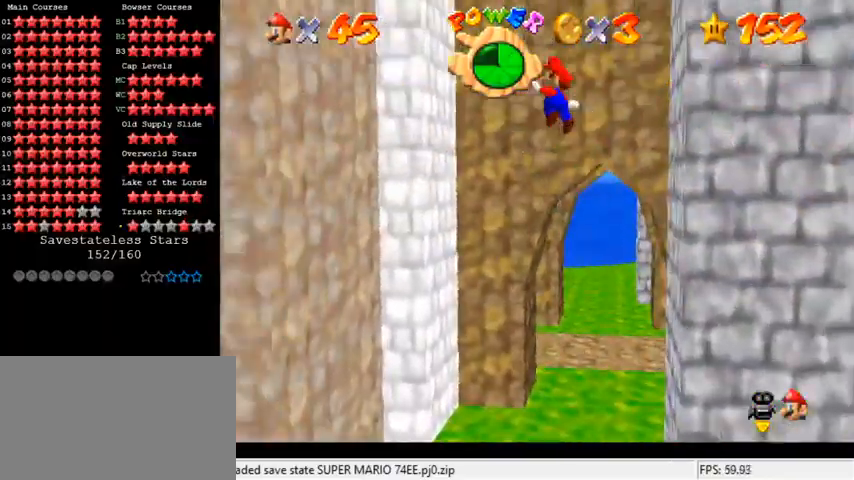
{"keys": ["down", "shift"], "events": [[67, "down", "down"], [267, "shift", "up"], [367, "down", "up"], [400, "left", "up"], [500, "down", "down"], [500, "shift", "down"]]}
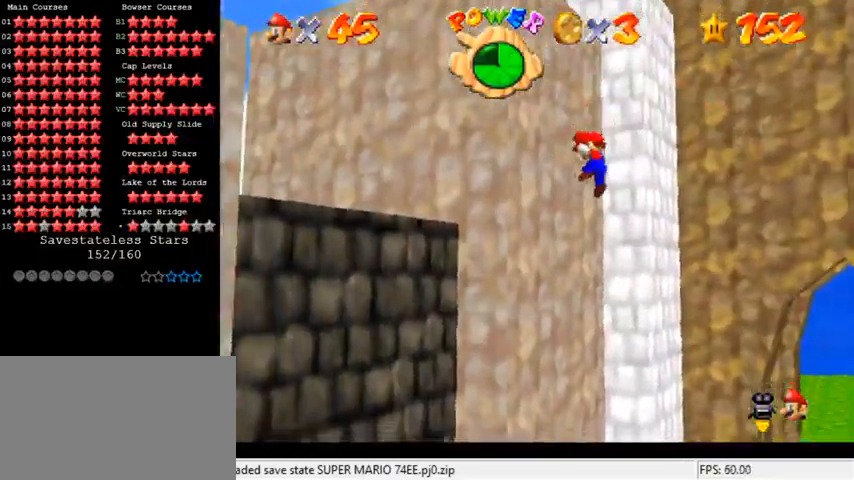
{"keys": ["right"], "events": [[67, "right", "down"], [200, "shift", "up"], [500, "down", "up"]]}
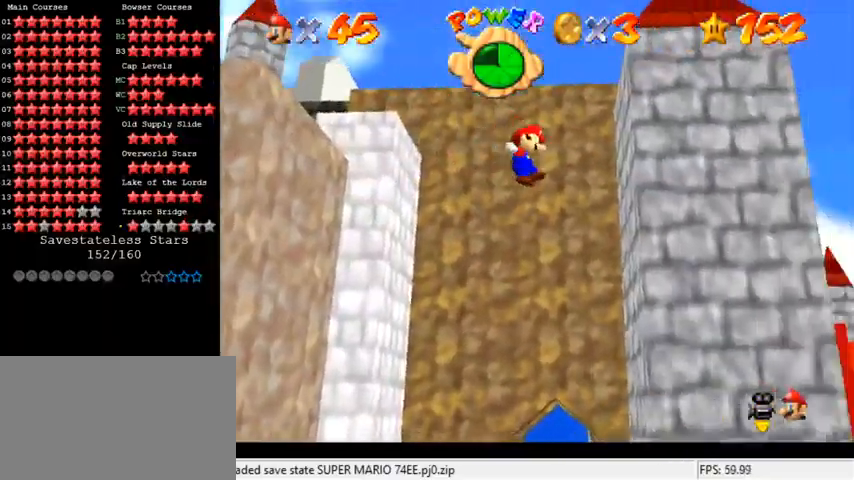
{"keys": ["left", "shift"], "events": [[200, "shift", "down"], [267, "left", "down"], [267, "right", "up"]]}
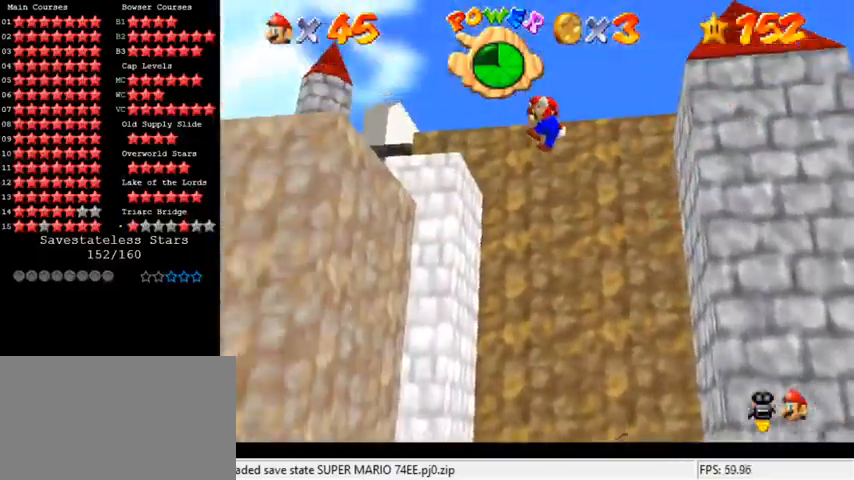
{"keys": ["d"], "events": [[100, "shift", "up"], [133, "down", "down"], [133, "left", "up"], [200, "w", "down"], [233, "right", "down"], [300, "w", "up"], [367, "right", "up"], [400, "down", "up"], [467, "d", "down"]]}
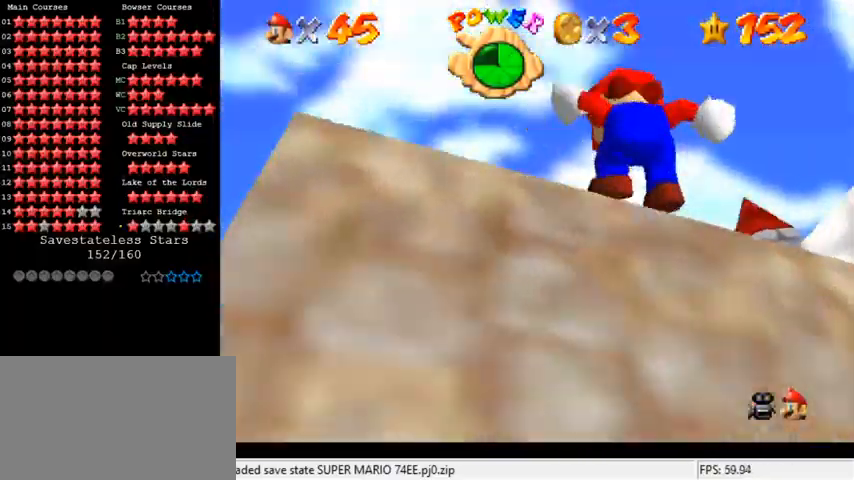
{"keys": ["d", "s"], "events": [[67, "d", "up"], [200, "d", "down"], [300, "d", "up"], [433, "d", "down"], [433, "s", "down"]]}
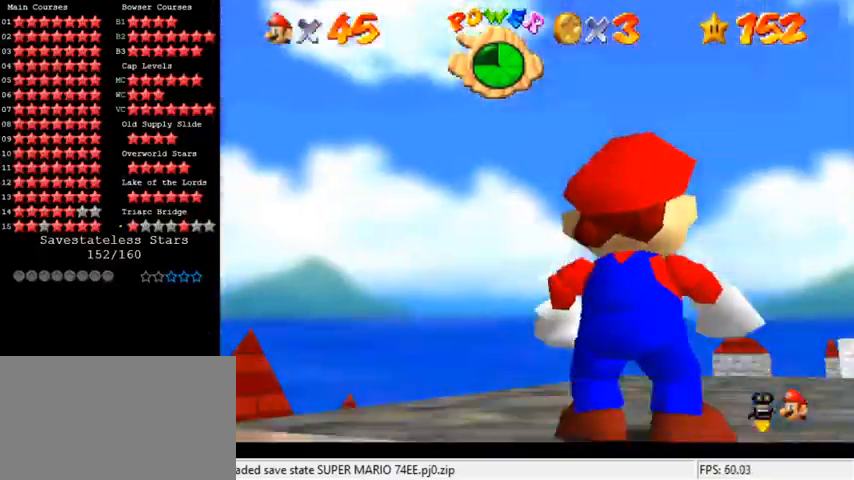
{"keys": [], "events": [[33, "d", "up"], [33, "s", "up"], [167, "d", "down"], [167, "s", "down"], [267, "d", "up"], [267, "s", "up"]]}
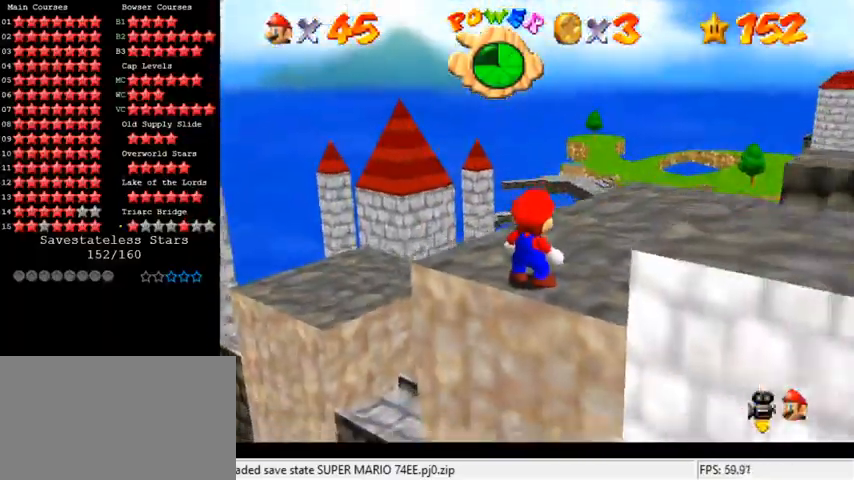
{"keys": ["shift", "up"], "events": [[100, "up", "down"], [333, "left", "down"], [467, "shift", "down"], [500, "left", "up"]]}
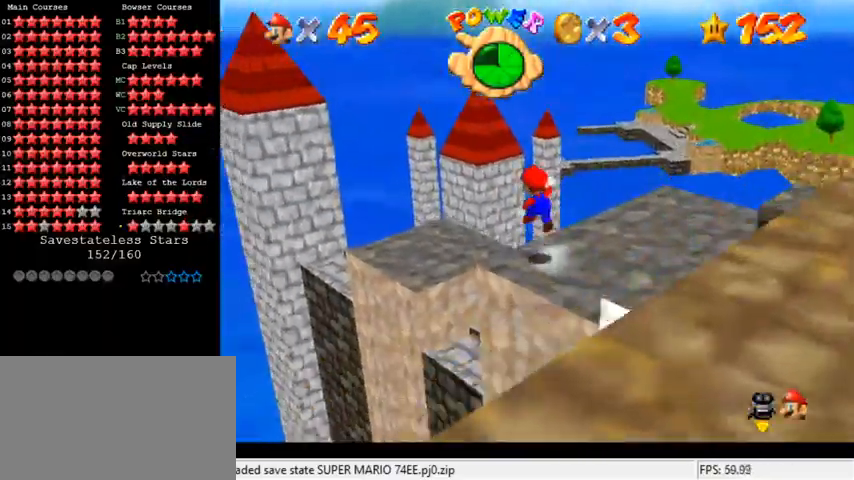
{"keys": ["d", "up"], "events": [[200, "shift", "up"], [267, "d", "down"], [367, "d", "up"], [500, "d", "down"]]}
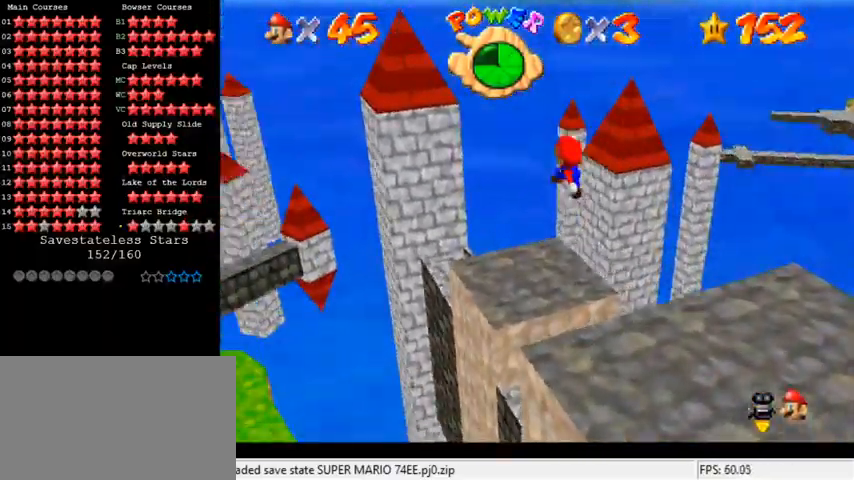
{"keys": ["up"], "events": [[100, "d", "up"], [300, "up", "up"], [467, "up", "down"]]}
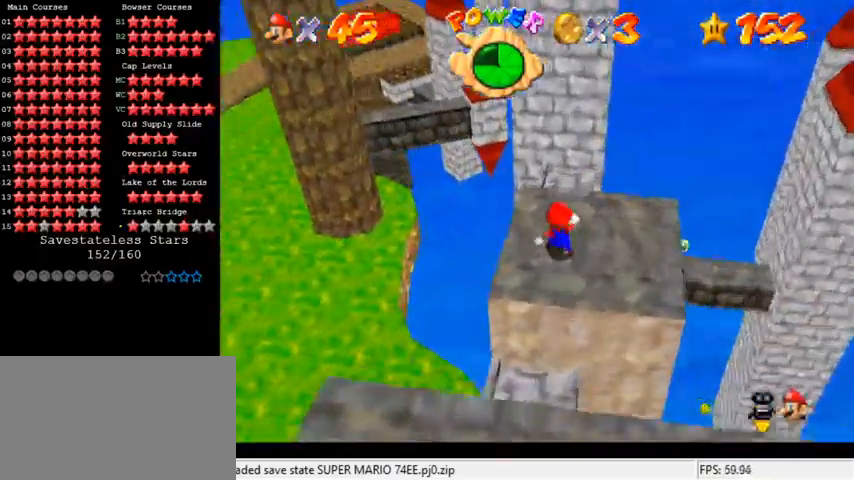
{"keys": ["d", "down", "right"], "events": [[167, "shift", "down"], [267, "shift", "up"], [267, "up", "up"], [400, "right", "down"], [433, "down", "down"], [500, "d", "down"]]}
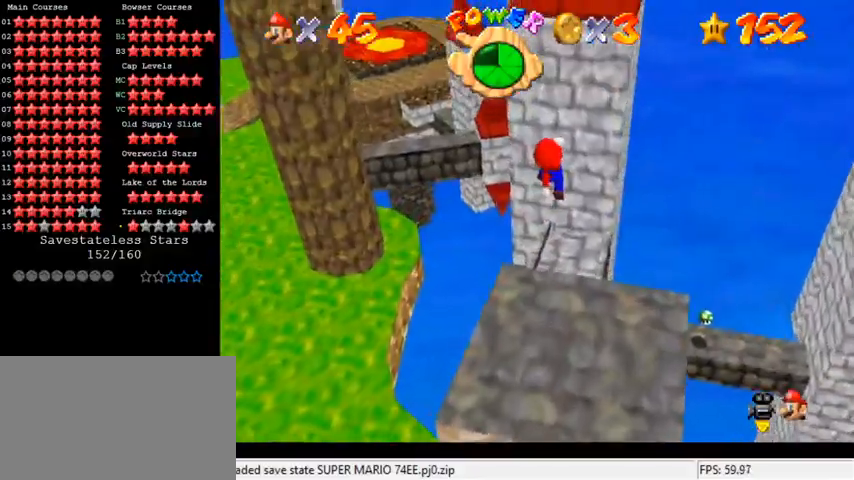
{"keys": [], "events": [[100, "d", "up"], [200, "right", "up"], [267, "down", "up"]]}
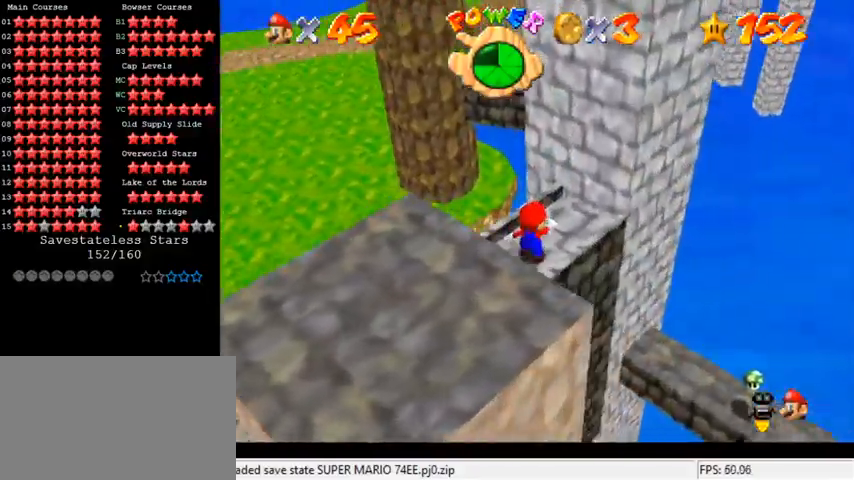
{"keys": ["d"], "events": [[367, "up", "down"], [433, "up", "up"], [500, "d", "down"]]}
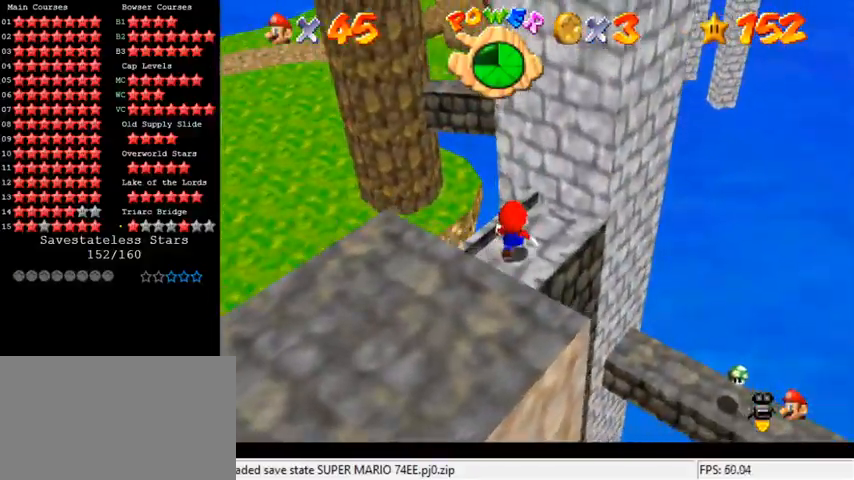
{"keys": [], "events": [[100, "d", "up"]]}
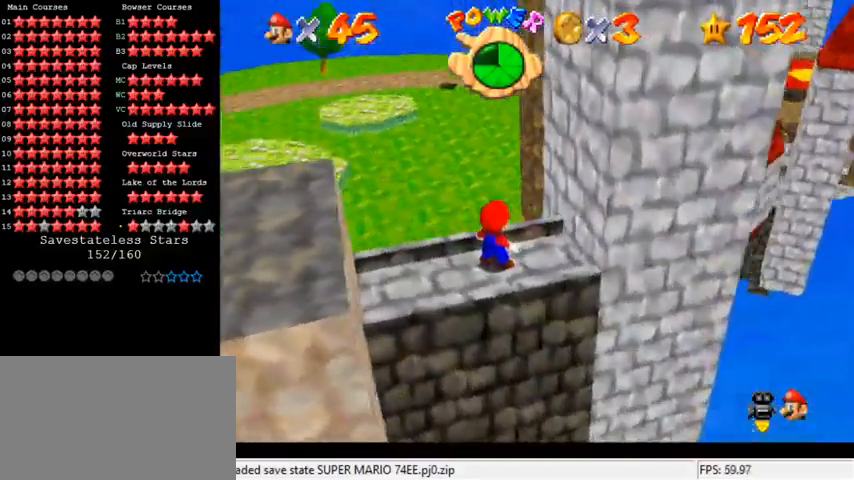
{"keys": [], "events": []}
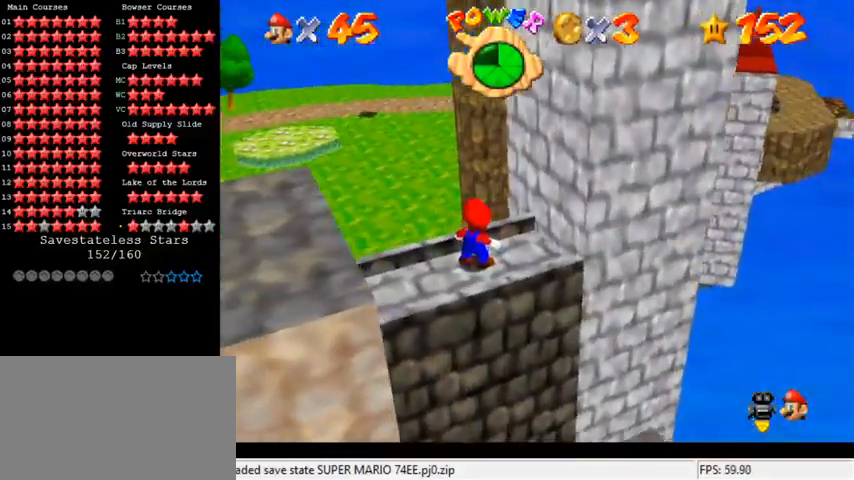
{"keys": ["d"], "events": [[133, "right", "down"], [167, "down", "down"], [233, "down", "up"], [233, "right", "up"], [400, "d", "down"]]}
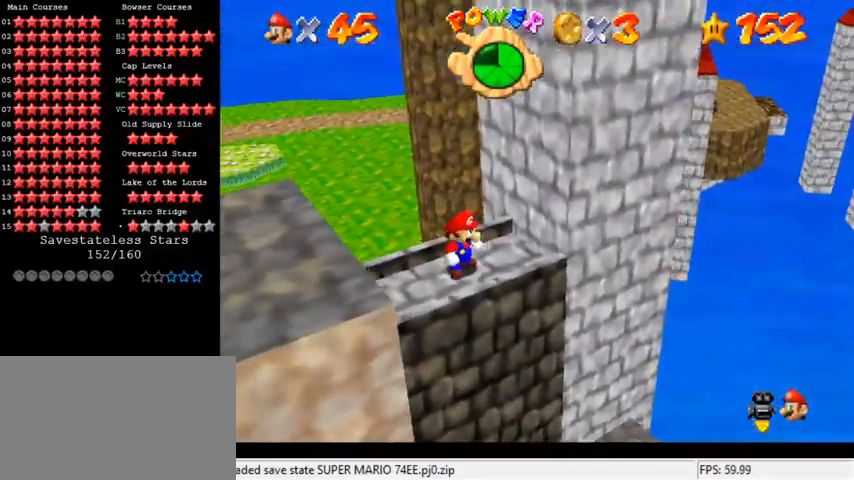
{"keys": ["shift"], "events": [[33, "d", "up"], [167, "d", "down"], [267, "d", "up"], [400, "down", "down"], [467, "down", "up"], [500, "shift", "down"]]}
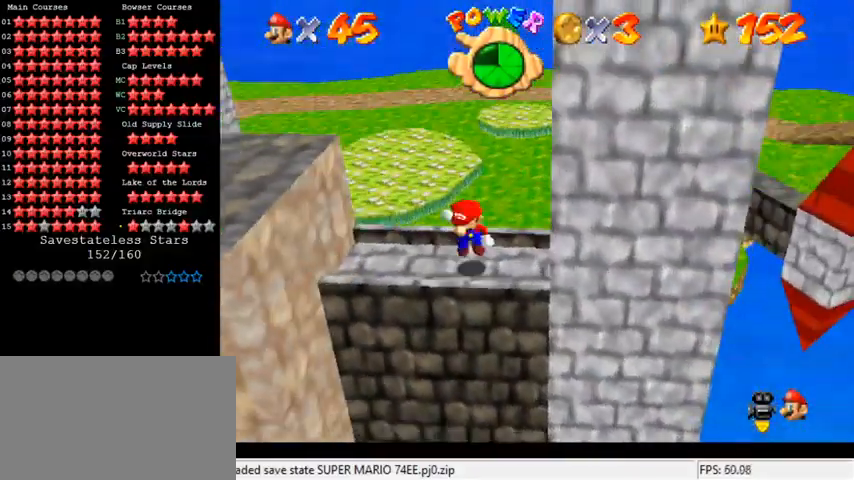
{"keys": [], "events": [[100, "right", "down"], [133, "shift", "up"], [300, "right", "up"], [367, "down", "down"], [500, "down", "up"]]}
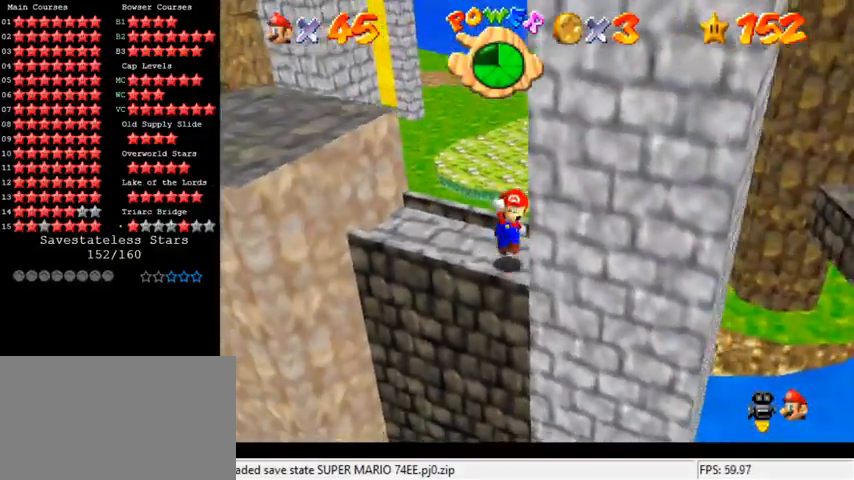
{"keys": ["down", "shift"], "events": [[100, "down", "down"], [167, "shift", "down"]]}
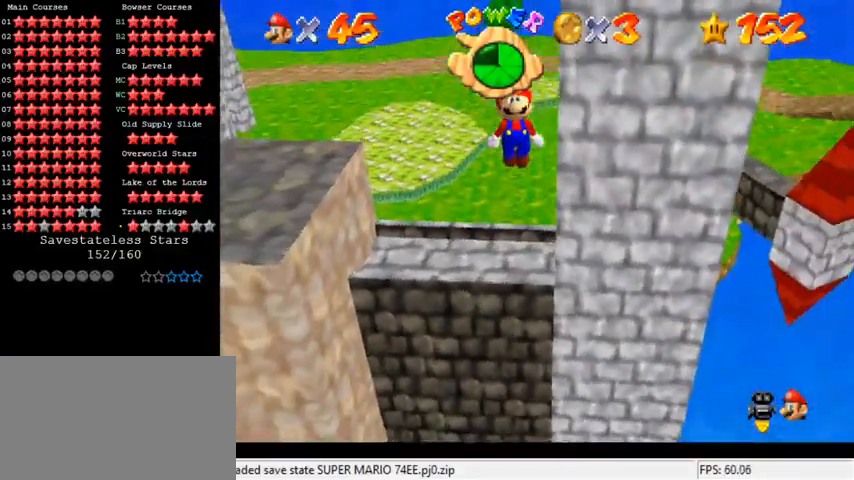
{"keys": ["shift", "up"], "events": [[100, "down", "up"], [100, "right", "down"], [300, "up", "down"], [500, "right", "up"]]}
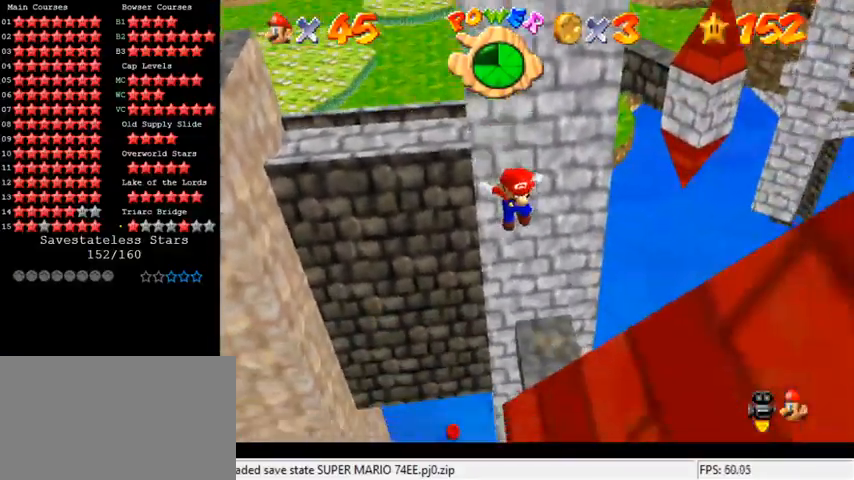
{"keys": [], "events": [[133, "right", "down"], [200, "ctrl", "down"], [400, "right", "up"], [433, "ctrl", "up"], [433, "shift", "up"], [433, "up", "up"]]}
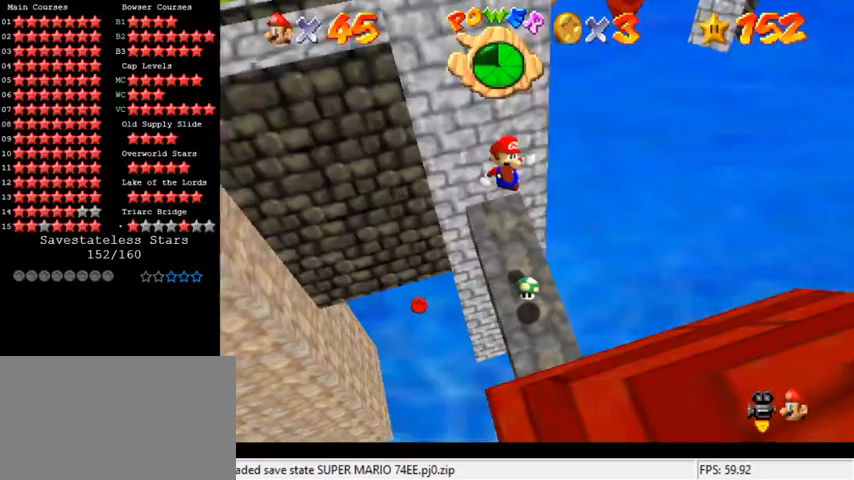
{"keys": ["down"], "events": [[500, "down", "down"]]}